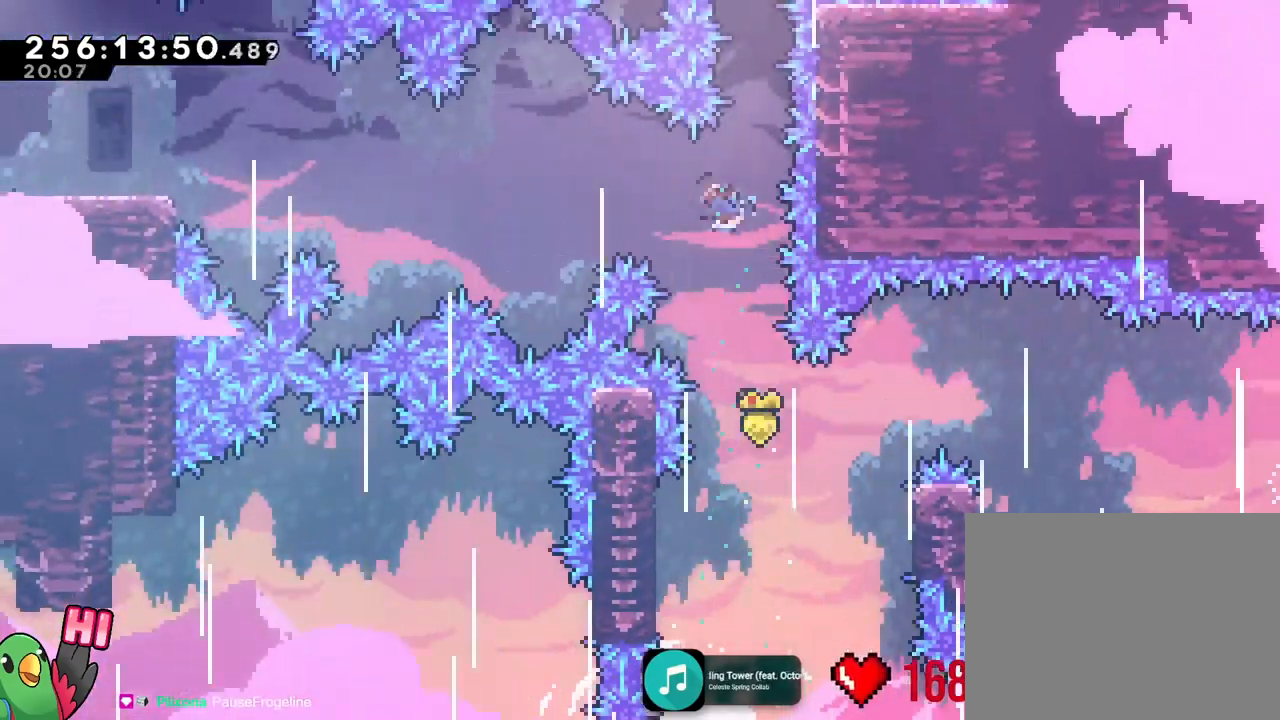
Gameplay with a controller (Nintendo layout); each line is a JSON object with the inputs held at the frame after it. "events" lists button and stick changes between this image and that frame as [ms after this image, input, new state], when the widget could be followed in between. Not read: A B DPAD_DOWN DPAD_LEFT DPAD_RIGHT DPAD_UP HOME L1 L2 L3 R1 R3 SELECT START X Y.
{"buttons": [], "left_stick": "up-left", "right_stick": "center"}
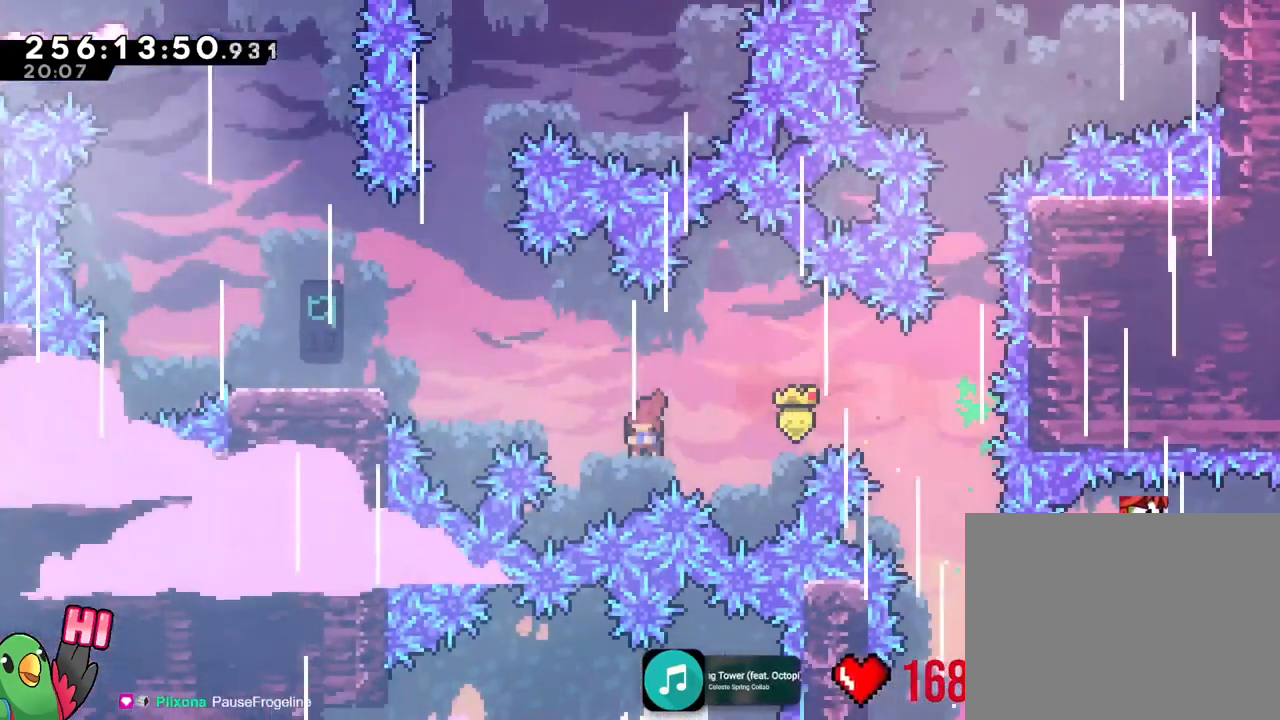
{"buttons": [], "left_stick": "up-left", "right_stick": "center"}
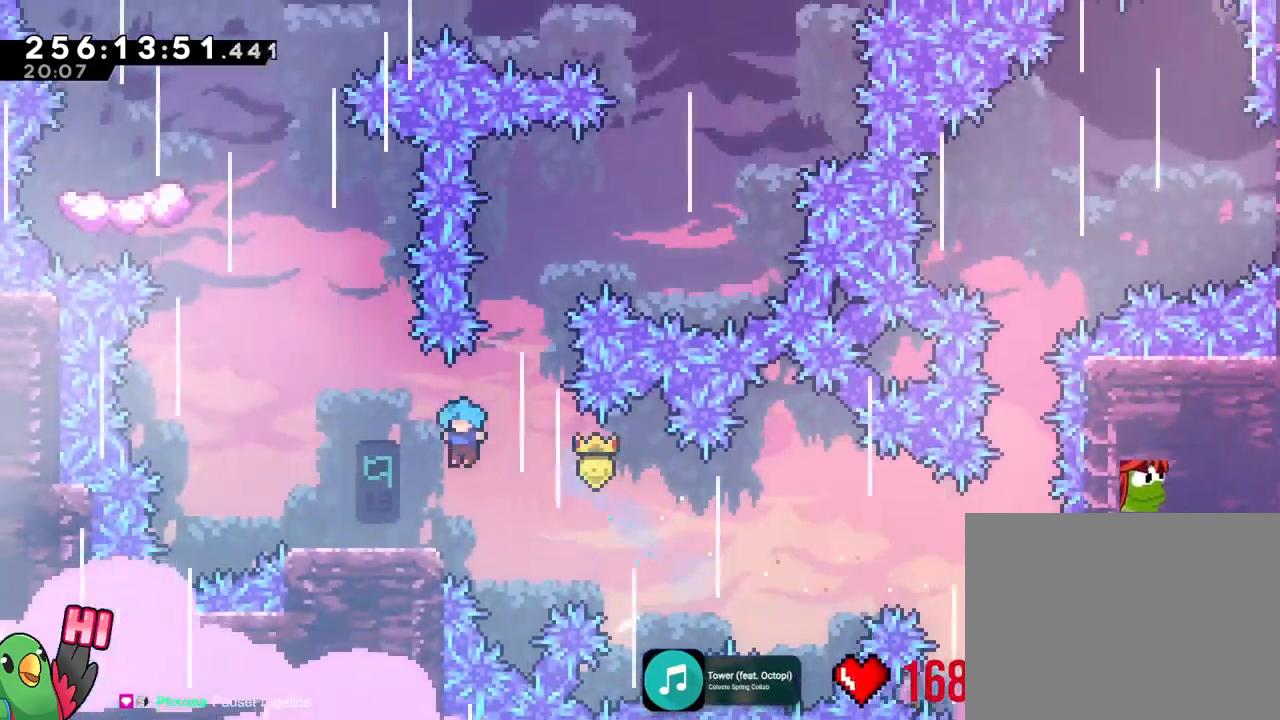
{"buttons": [], "left_stick": "left", "right_stick": "center"}
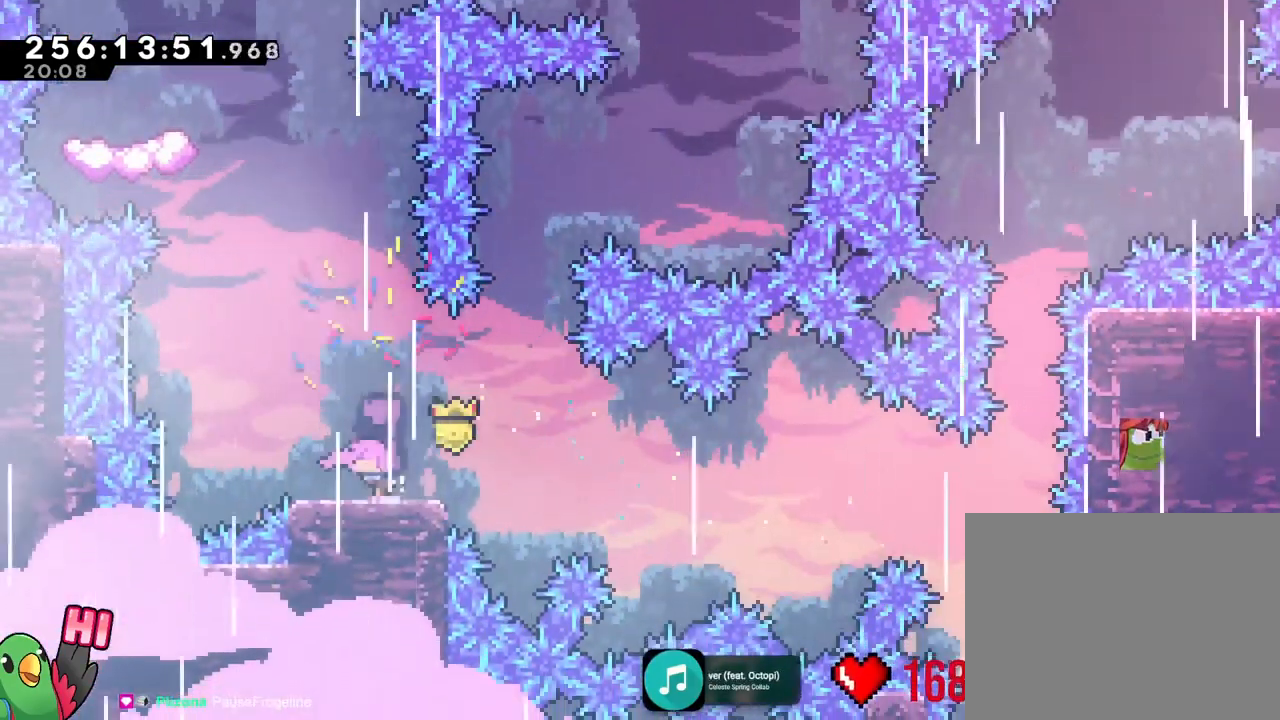
{"buttons": [], "left_stick": "up", "right_stick": "center", "events": [[134, "left_stick", "center"], [400, "left_stick", "up"]]}
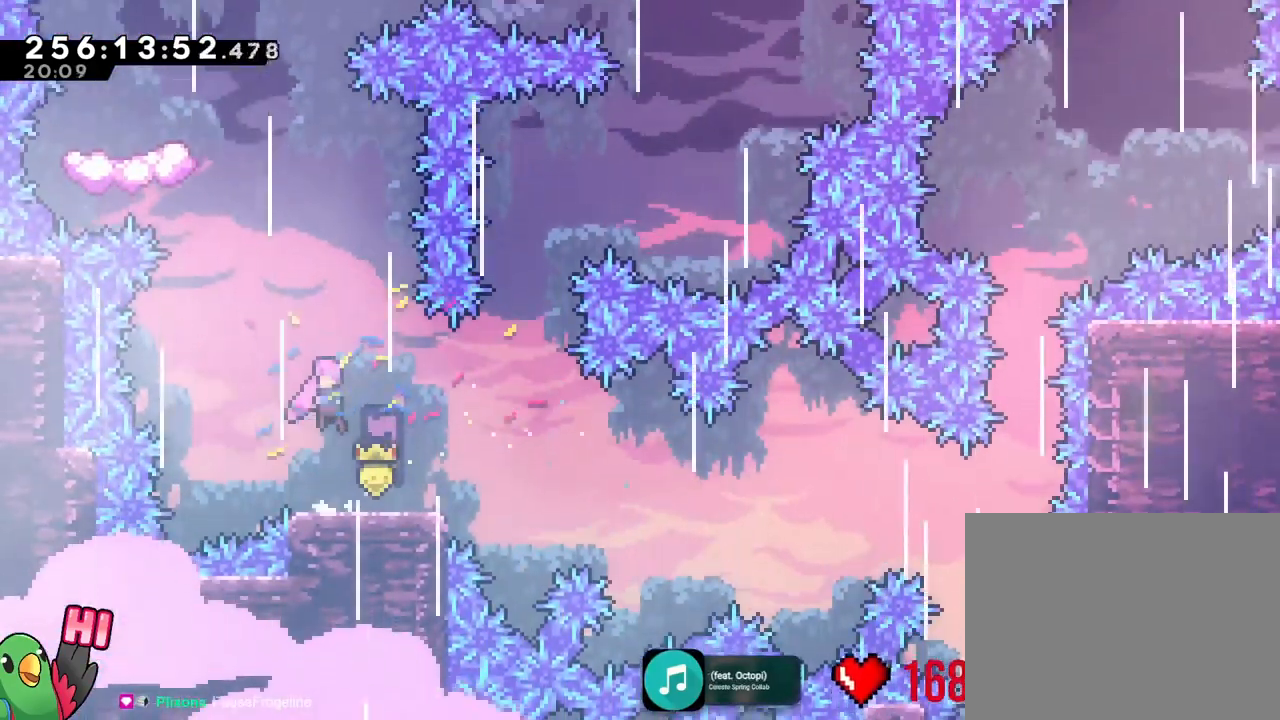
{"buttons": [], "left_stick": "up-left", "right_stick": "center", "events": [[333, "left_stick", "up-left"]]}
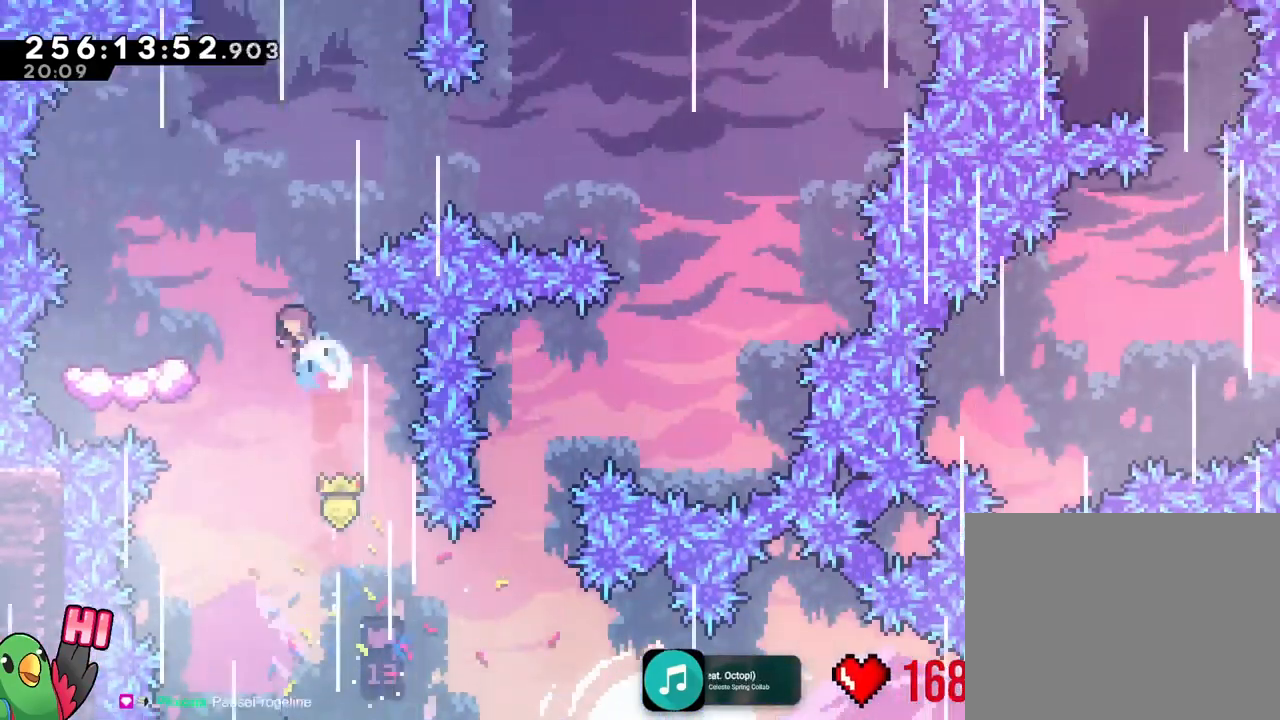
{"buttons": [], "left_stick": "left", "right_stick": "center", "events": [[33, "left_stick", "left"], [150, "left_stick", "center"], [400, "left_stick", "left"]]}
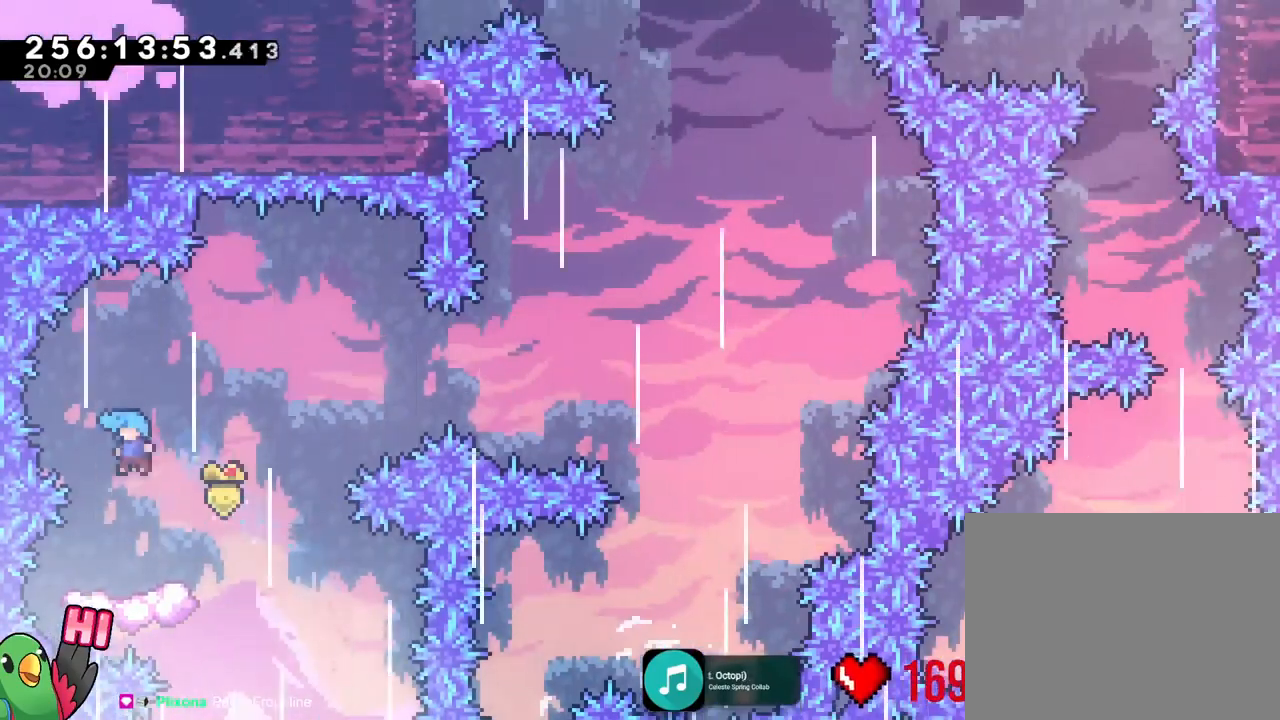
{"buttons": [], "left_stick": "down-right", "right_stick": "center", "events": [[150, "left_stick", "down"], [467, "left_stick", "down-right"]]}
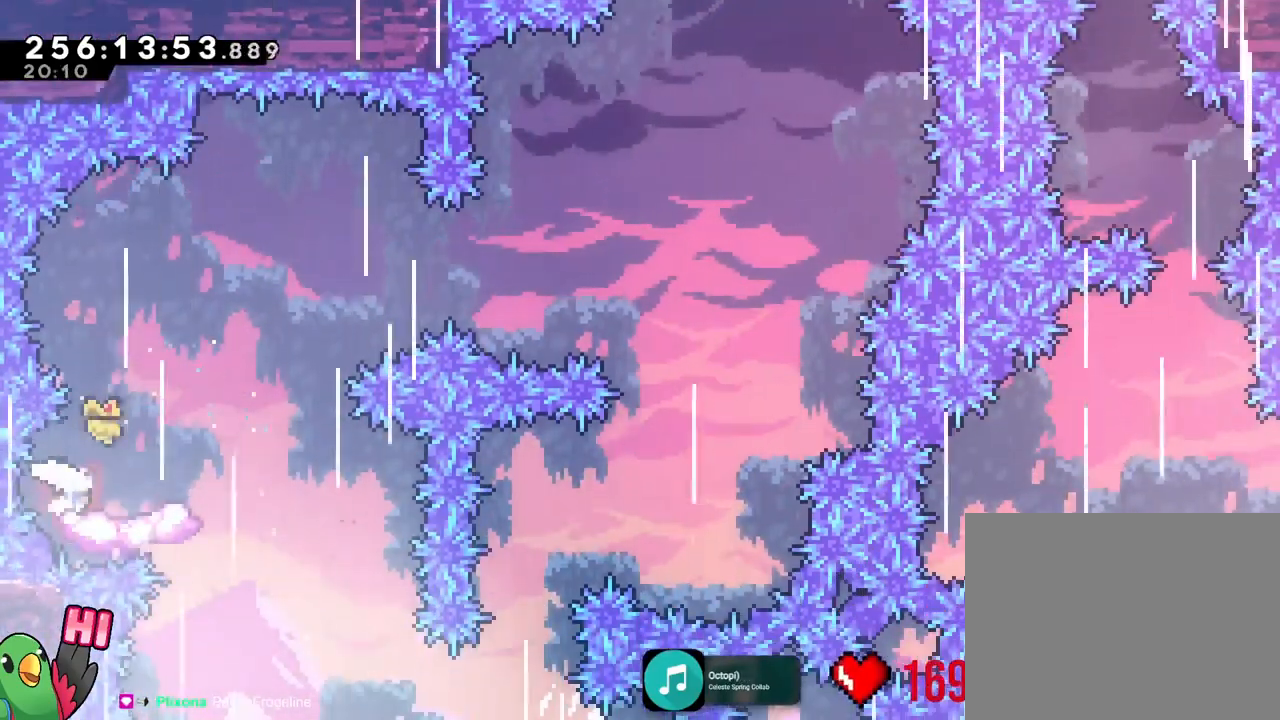
{"buttons": [], "left_stick": "down-right", "right_stick": "center"}